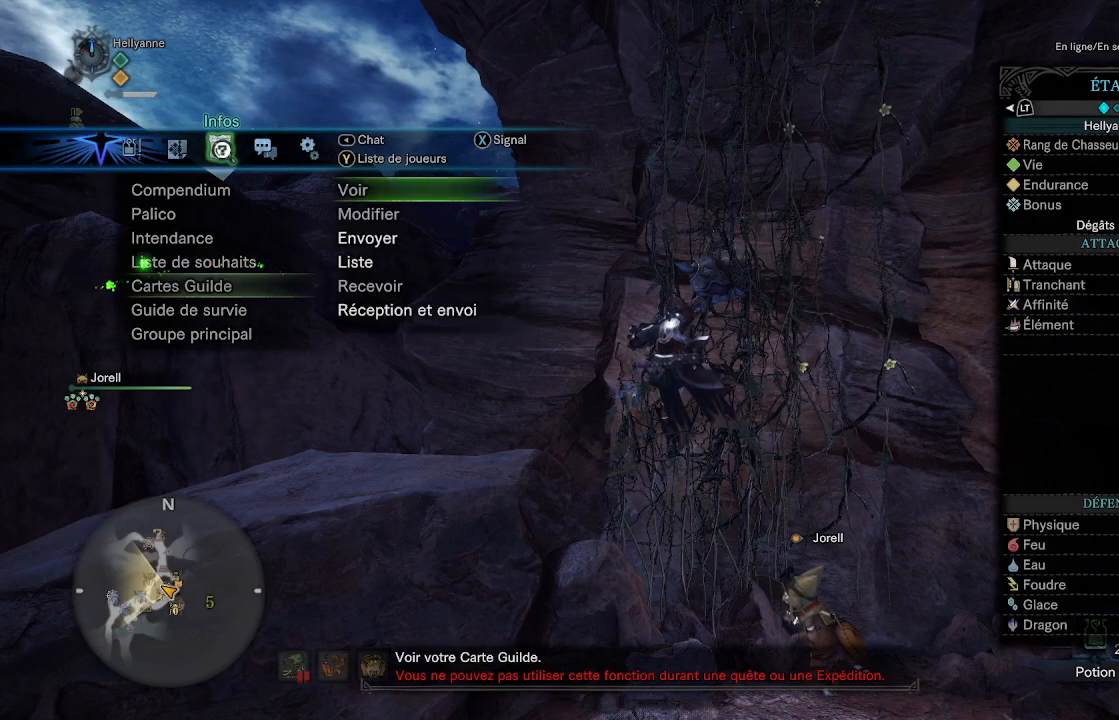
Gameplay with a controller (Xbox layout); each line is a JSON object with the inputs held at the frame after it. "events" lists button and stick changes between this image and that frame as [ms after this image, input, new state], when the widget could be followed in between.
{"buttons": [], "left_stick": "center", "right_stick": "center", "events": []}
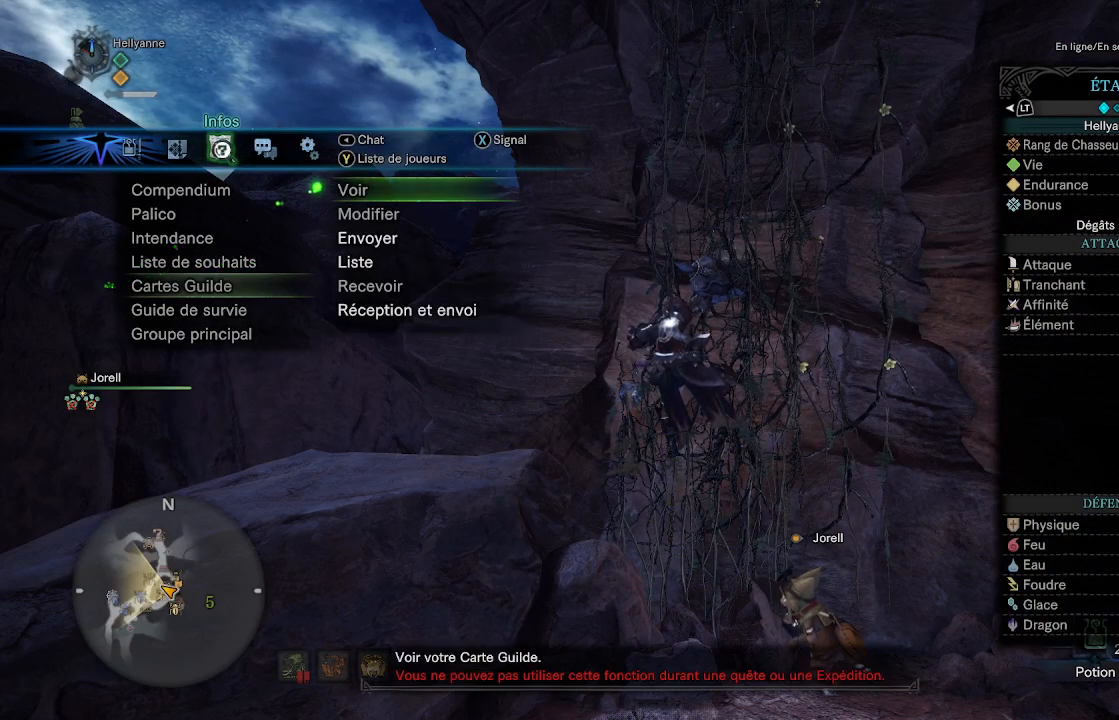
{"buttons": ["A"], "left_stick": "center", "right_stick": "center", "events": [[167, "DPAD_DOWN", "down"], [233, "DPAD_DOWN", "up"], [300, "DPAD_DOWN", "down"], [417, "DPAD_DOWN", "up"], [433, "A", "down"]]}
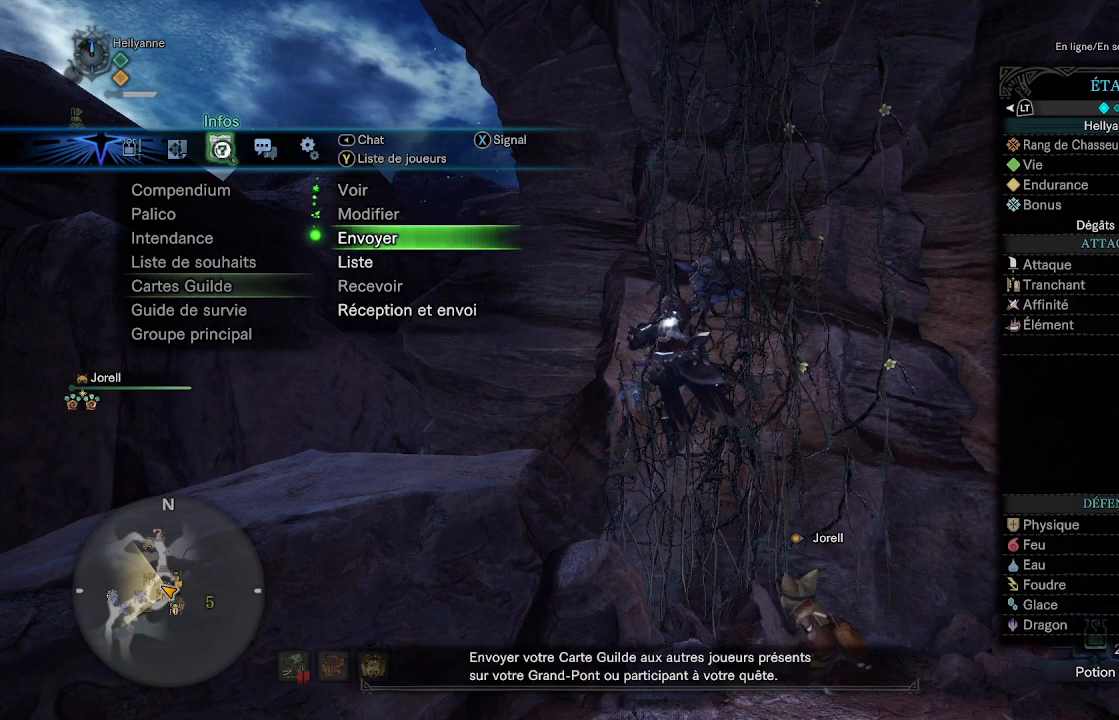
{"buttons": [], "left_stick": "center", "right_stick": "center", "events": [[50, "A", "up"]]}
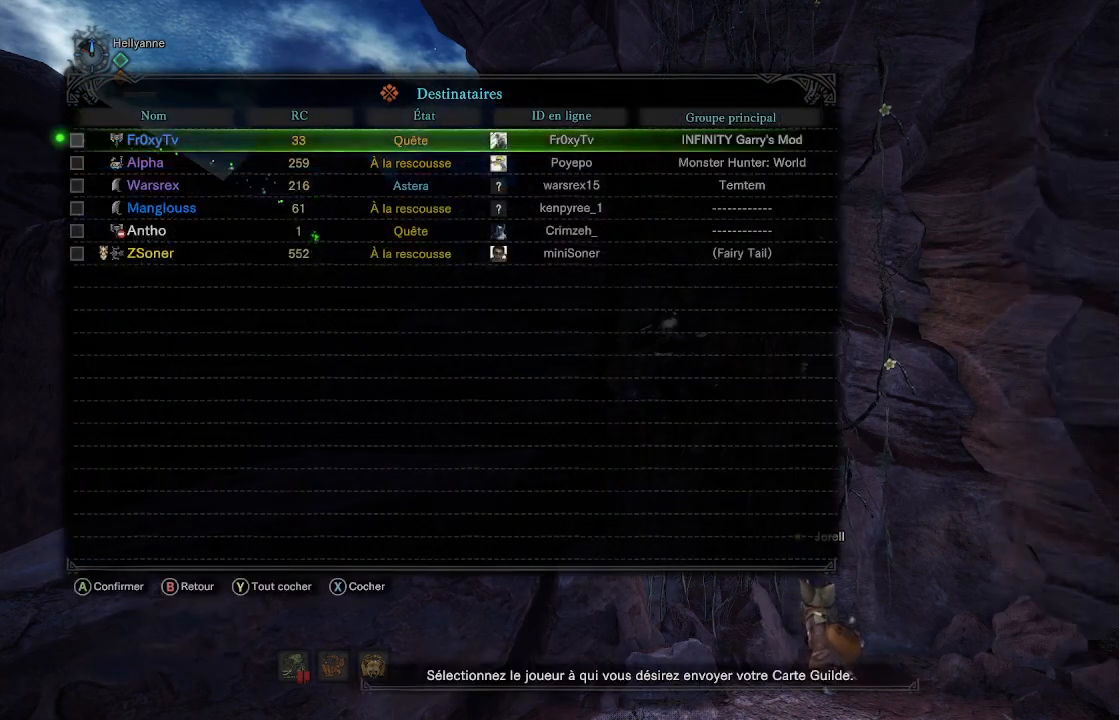
{"buttons": [], "left_stick": "center", "right_stick": "center", "events": [[333, "A", "down"], [483, "A", "up"]]}
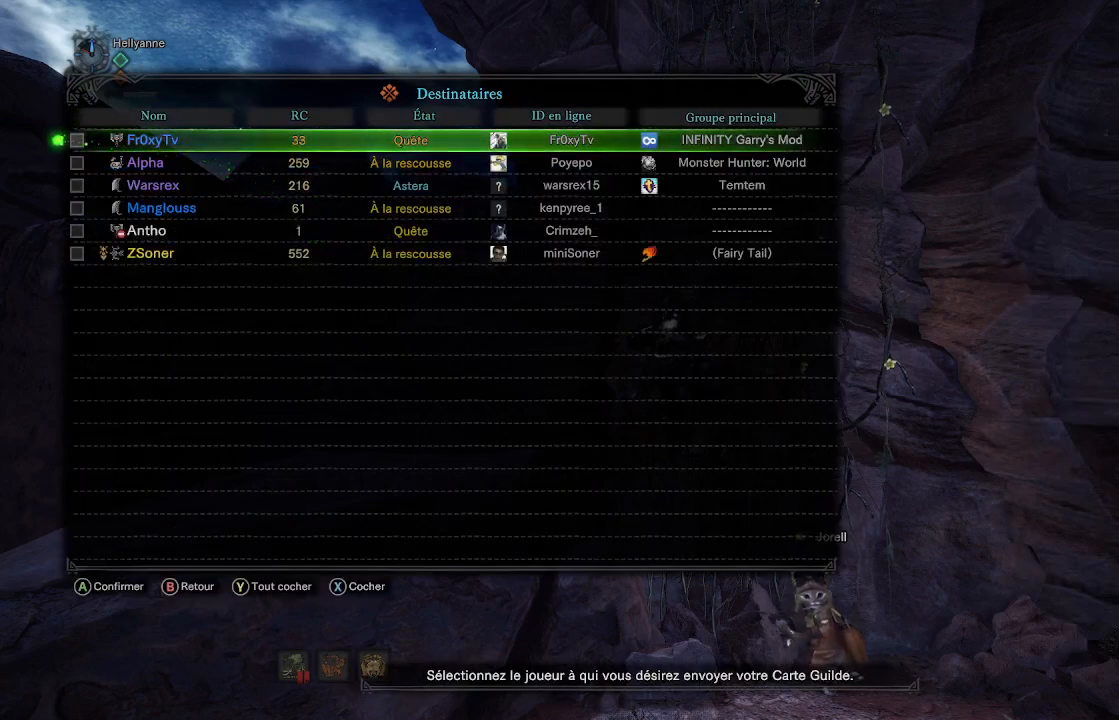
{"buttons": ["A"], "left_stick": "center", "right_stick": "center", "events": [[333, "DPAD_DOWN", "down"], [400, "DPAD_DOWN", "up"], [450, "A", "down"]]}
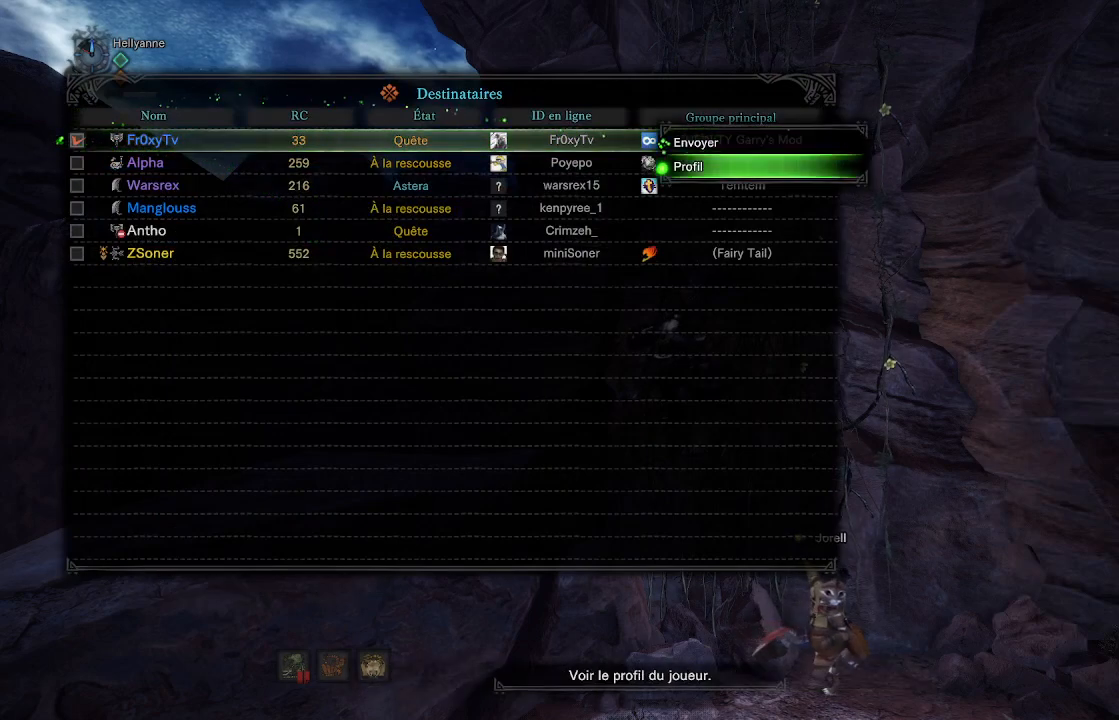
{"buttons": [], "left_stick": "center", "right_stick": "center", "events": [[83, "A", "up"]]}
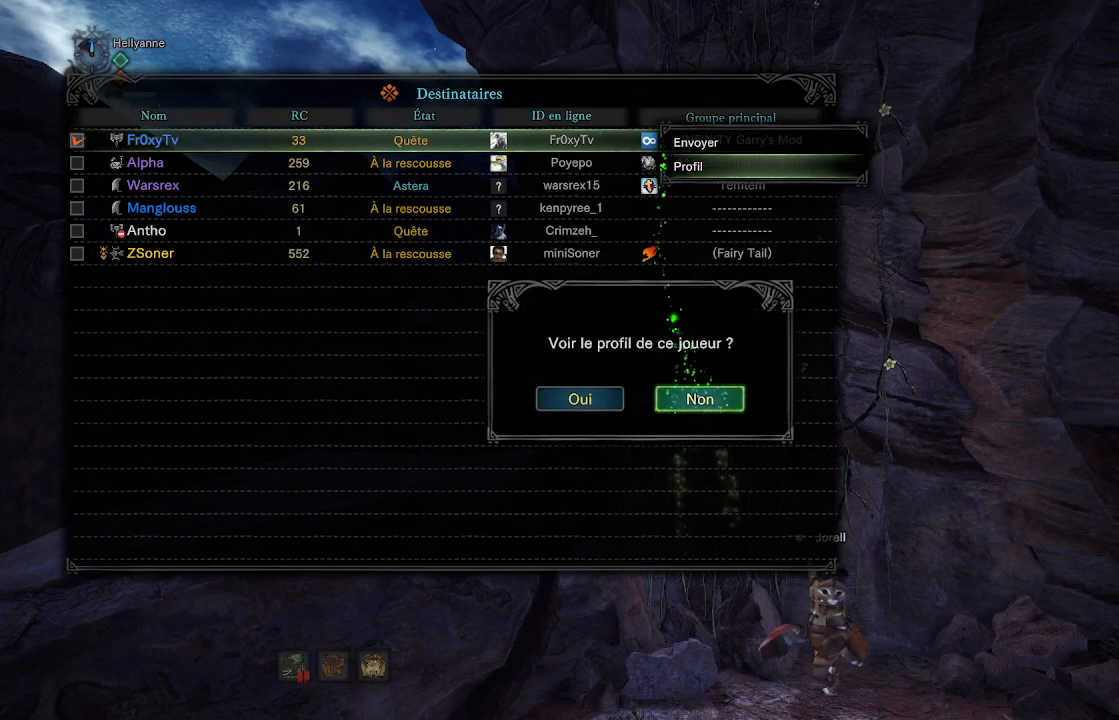
{"buttons": [], "left_stick": "center", "right_stick": "center", "events": [[183, "B", "down"], [267, "B", "up"]]}
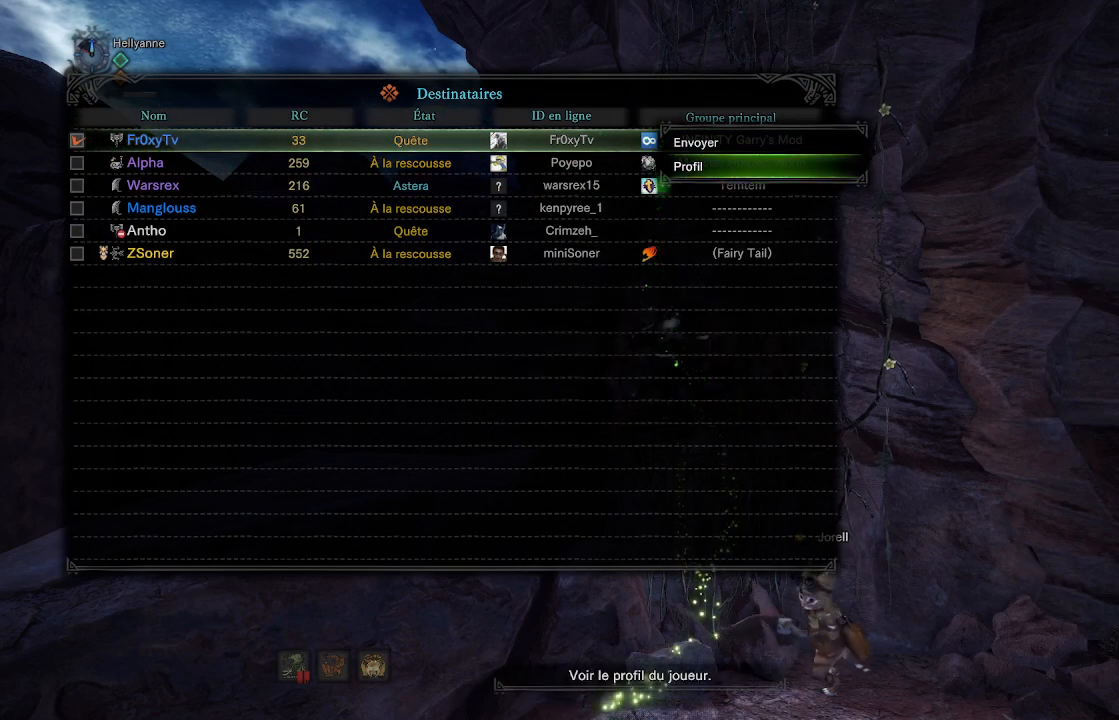
{"buttons": [], "left_stick": "center", "right_stick": "center", "events": [[167, "DPAD_UP", "down"], [317, "DPAD_UP", "up"], [333, "A", "down"], [467, "A", "up"]]}
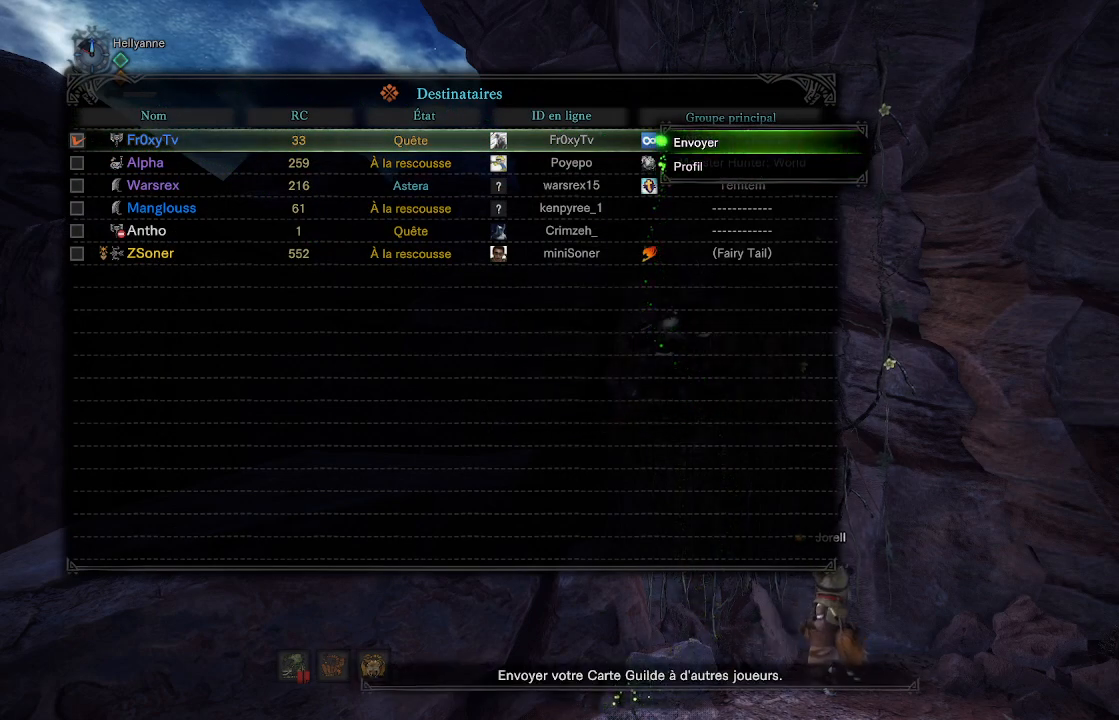
{"buttons": ["A"], "left_stick": "center", "right_stick": "center", "events": [[467, "A", "down"]]}
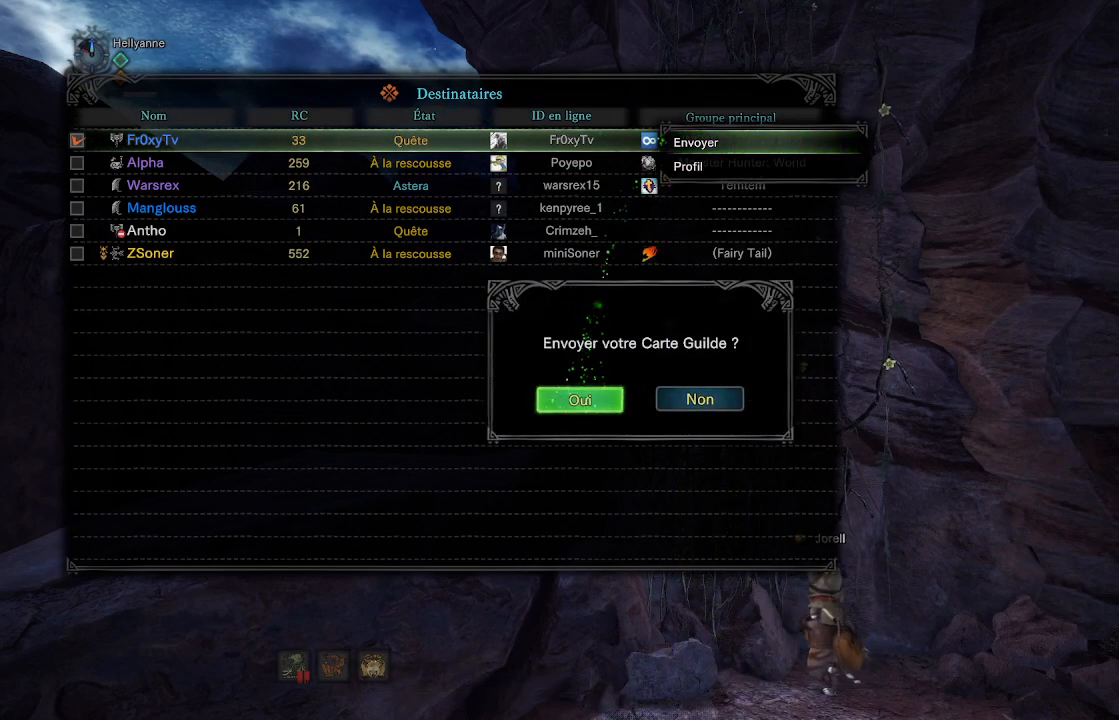
{"buttons": [], "left_stick": "center", "right_stick": "center", "events": [[100, "A", "up"]]}
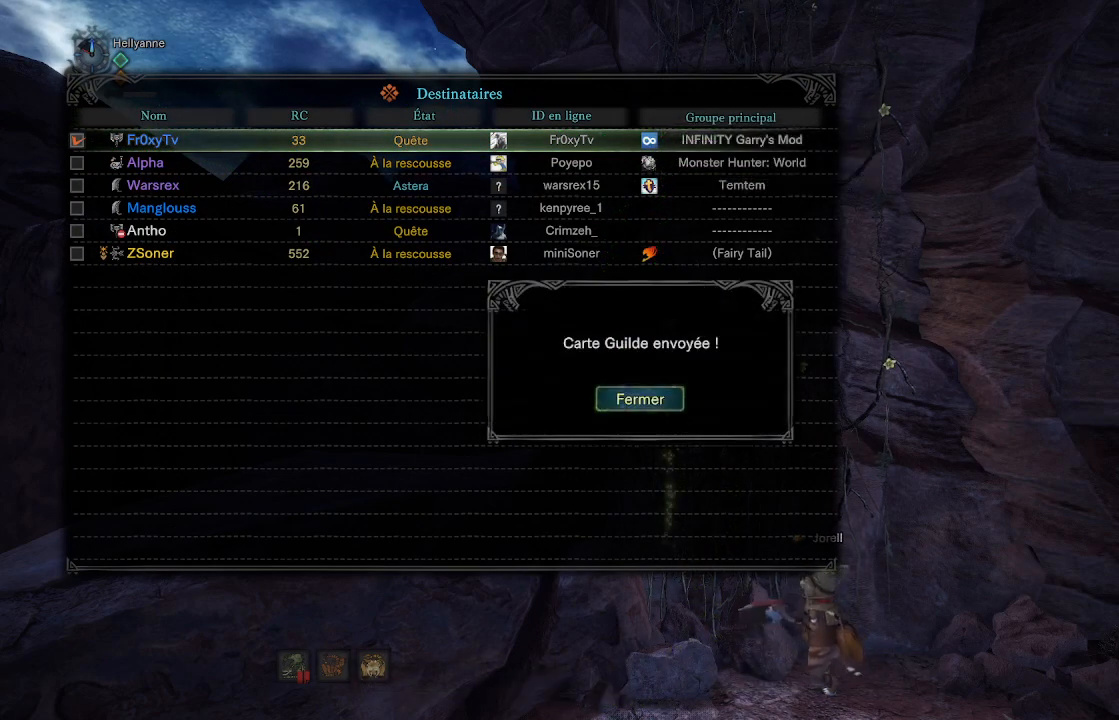
{"buttons": ["A"], "left_stick": "center", "right_stick": "center", "events": [[100, "DPAD_DOWN", "down"], [200, "DPAD_DOWN", "up"], [433, "A", "down"]]}
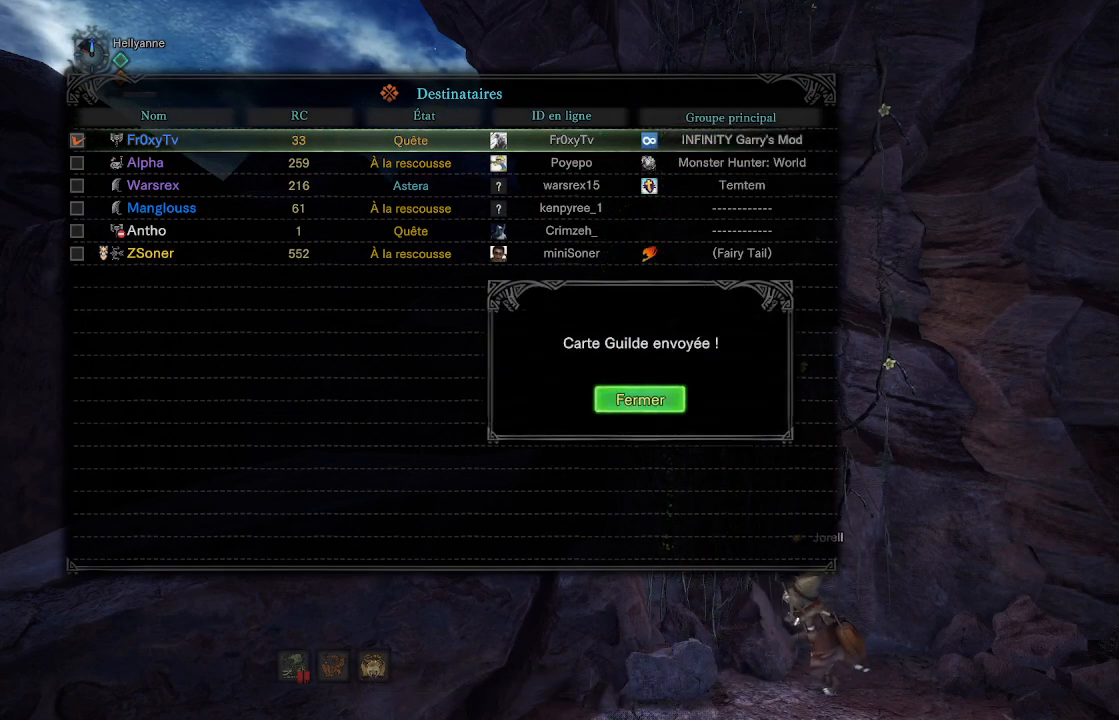
{"buttons": [], "left_stick": "center", "right_stick": "center", "events": [[33, "A", "up"], [367, "DPAD_DOWN", "down"], [500, "DPAD_DOWN", "up"]]}
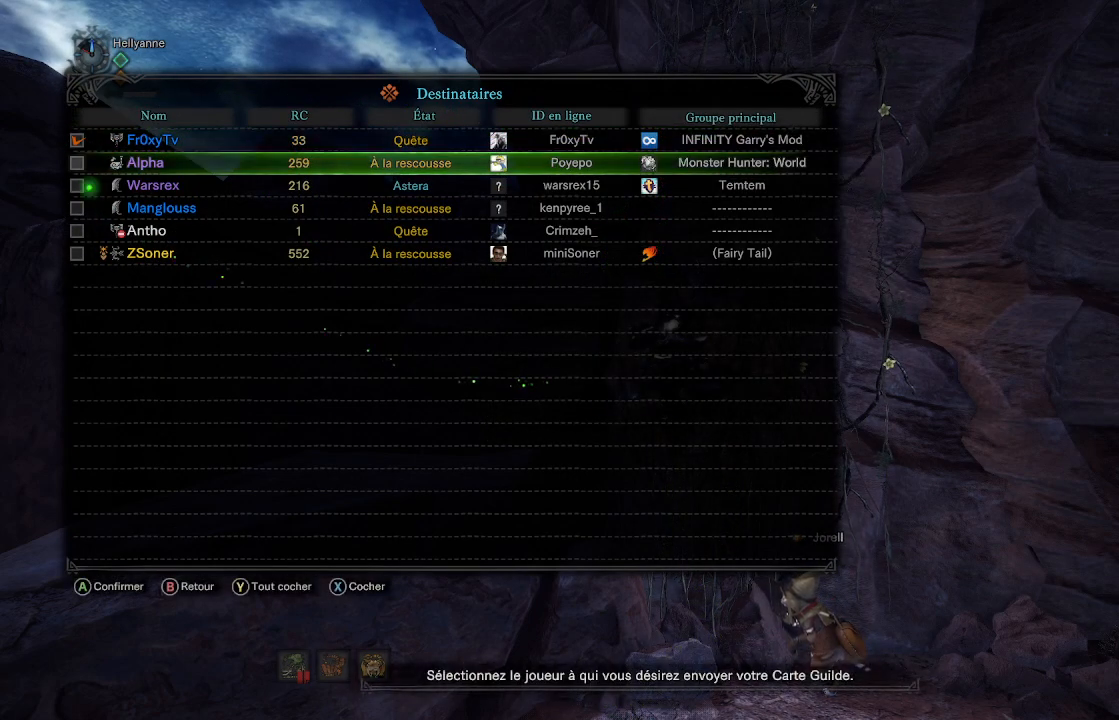
{"buttons": [], "left_stick": "center", "right_stick": "center", "events": [[150, "A", "down"], [267, "A", "up"]]}
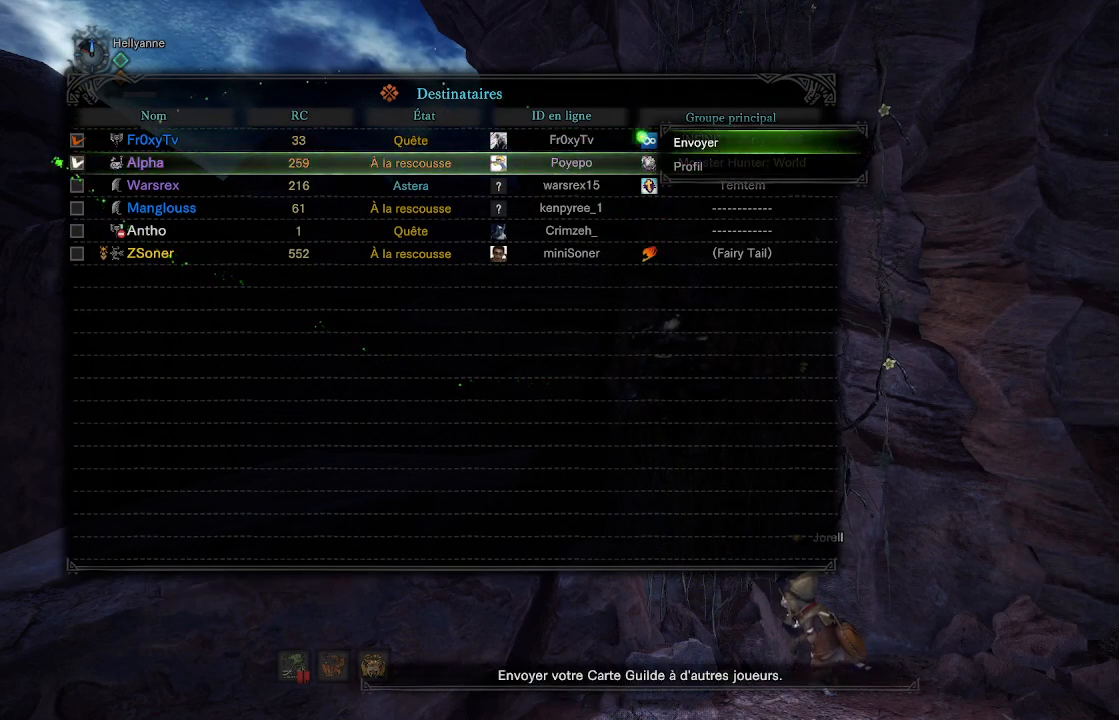
{"buttons": [], "left_stick": "center", "right_stick": "center", "events": [[300, "A", "down"], [450, "A", "up"]]}
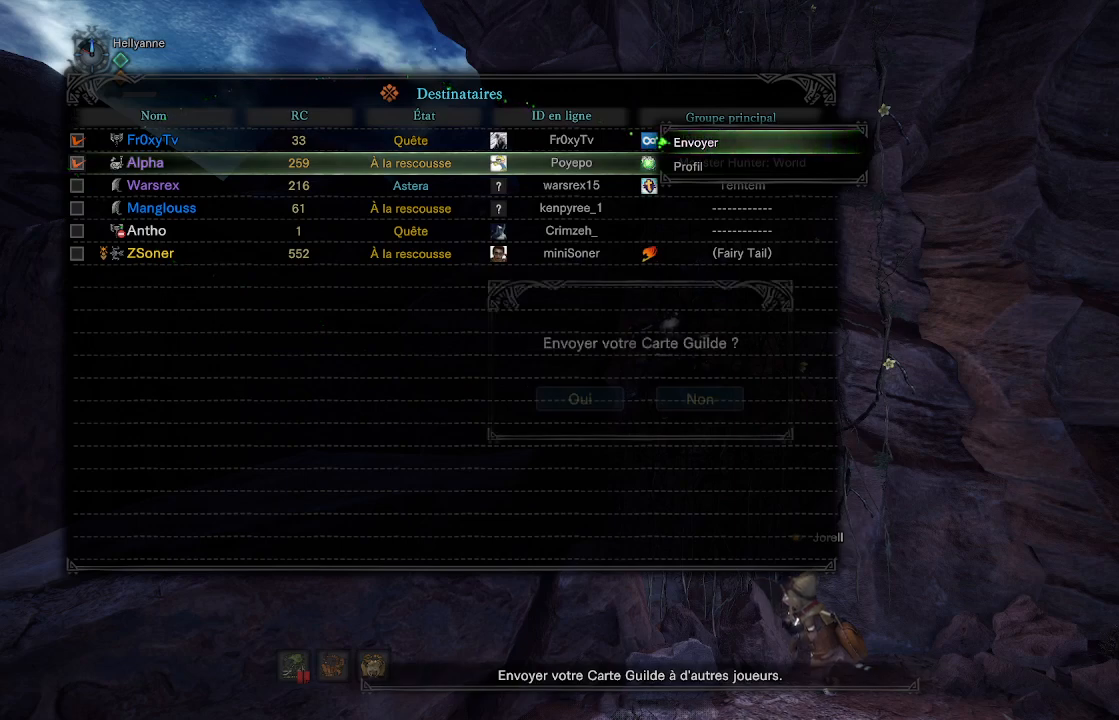
{"buttons": ["A"], "left_stick": "center", "right_stick": "center", "events": [[500, "A", "down"]]}
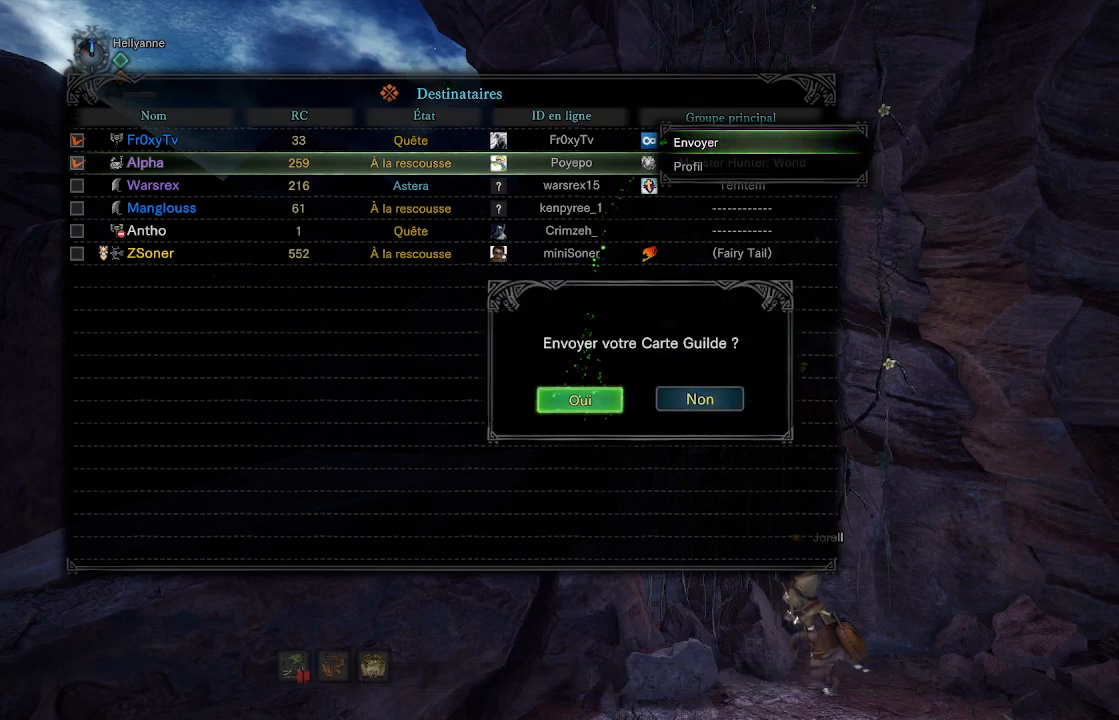
{"buttons": [], "left_stick": "center", "right_stick": "center", "events": [[133, "A", "up"]]}
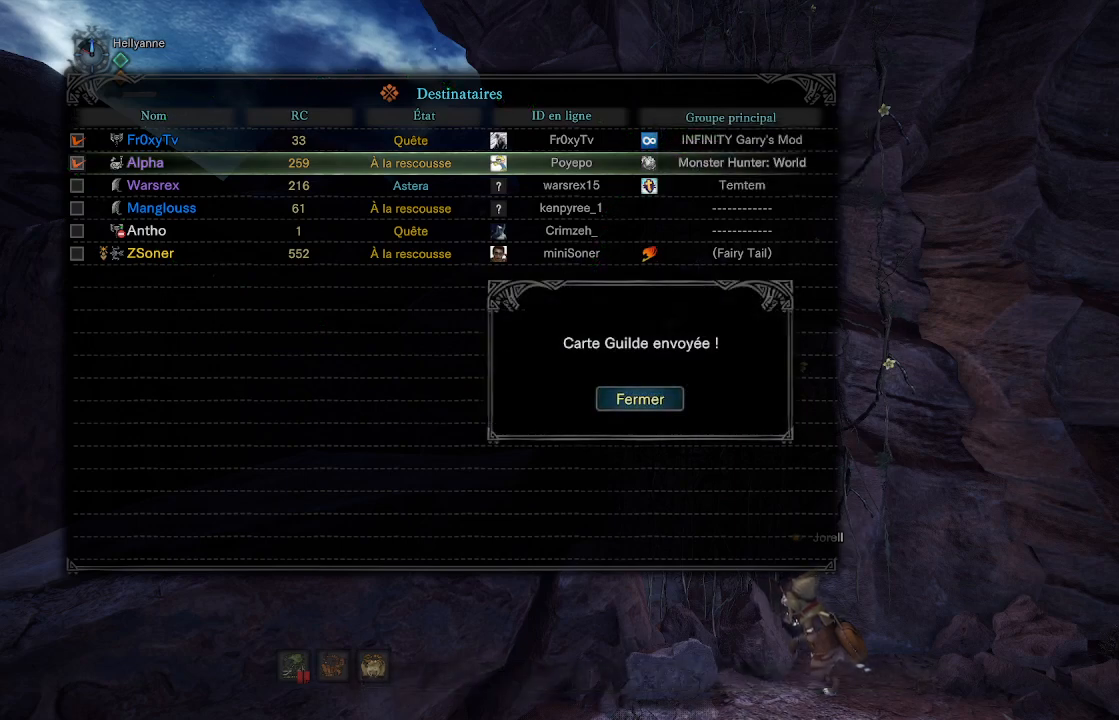
{"buttons": [], "left_stick": "center", "right_stick": "center", "events": [[267, "A", "down"], [367, "A", "up"]]}
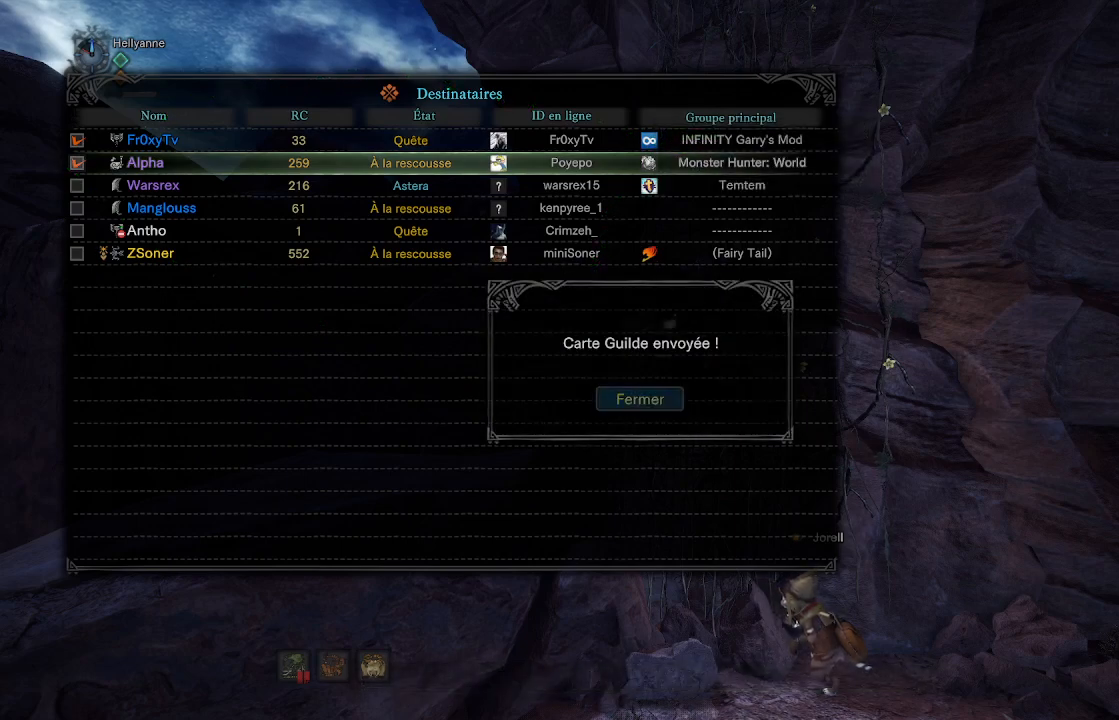
{"buttons": [], "left_stick": "center", "right_stick": "center", "events": [[333, "DPAD_DOWN", "down"], [467, "DPAD_DOWN", "up"]]}
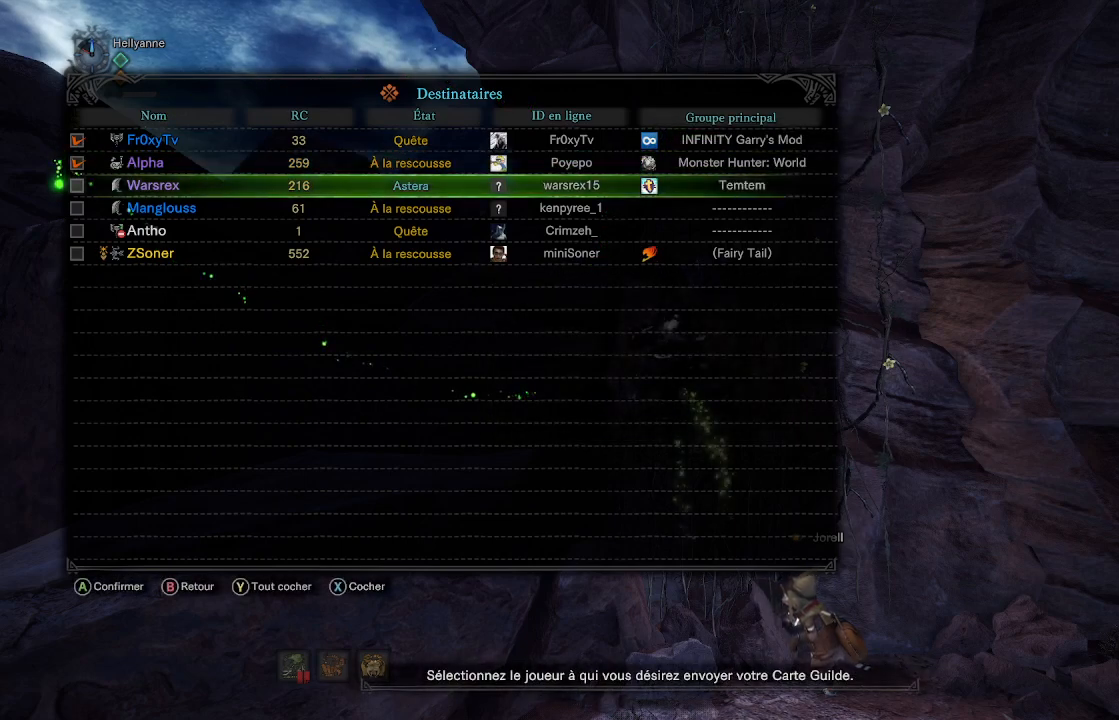
{"buttons": [], "left_stick": "center", "right_stick": "center", "events": [[133, "A", "down"], [267, "A", "up"]]}
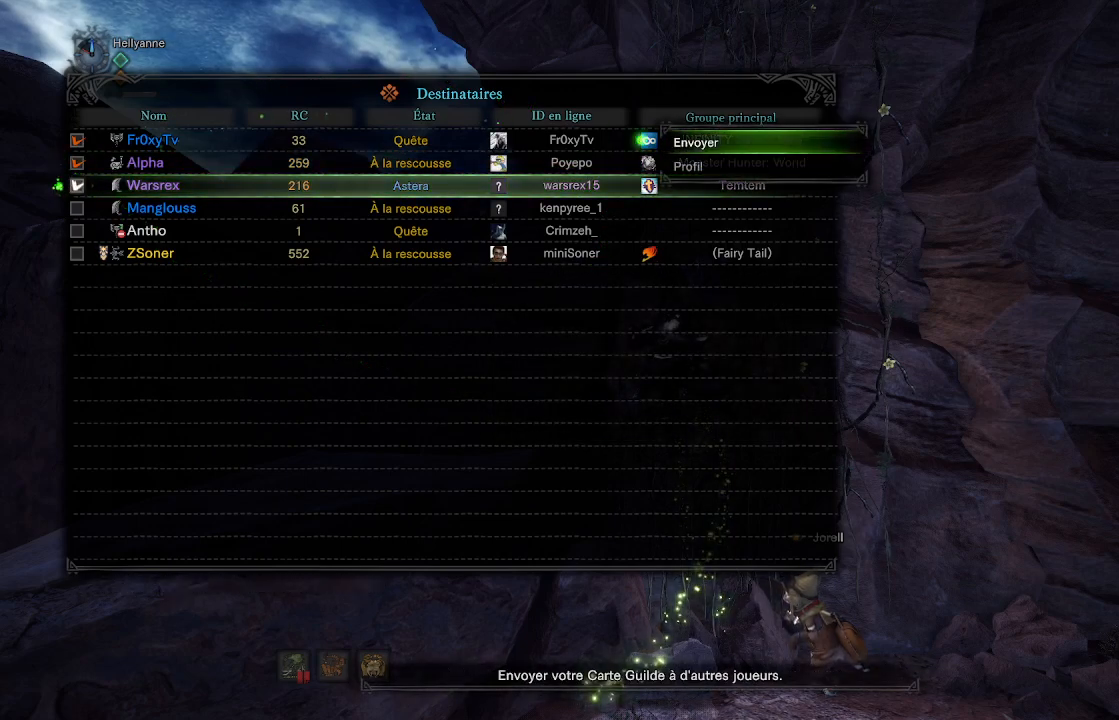
{"buttons": [], "left_stick": "center", "right_stick": "center", "events": [[233, "A", "down"], [367, "A", "up"]]}
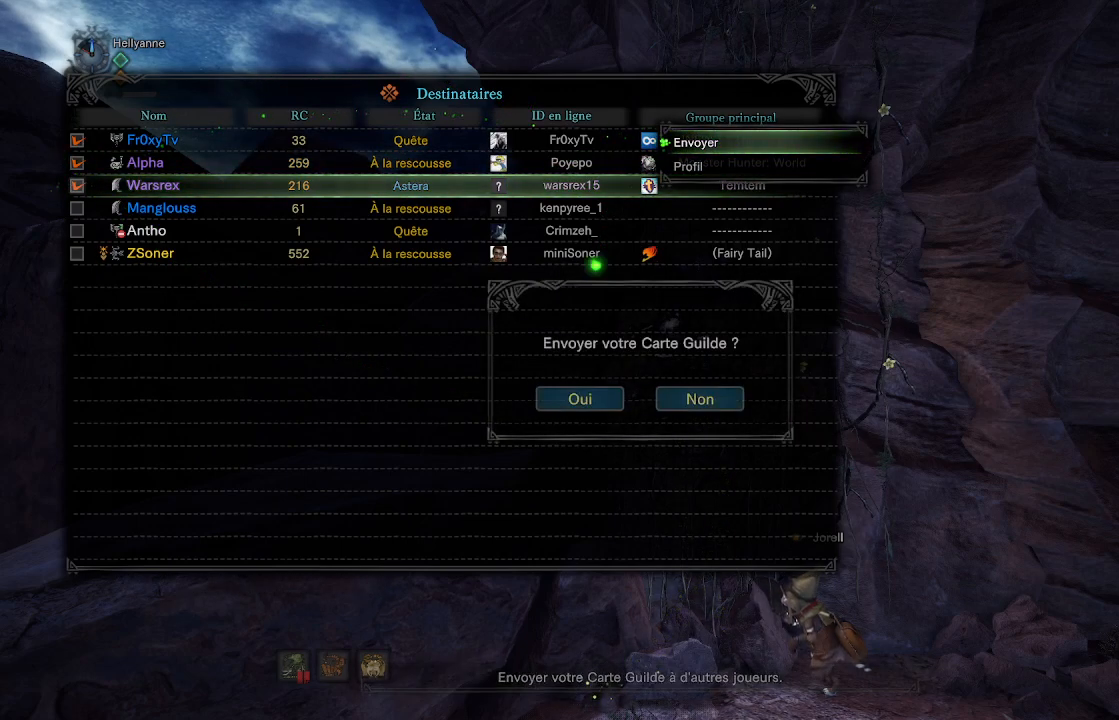
{"buttons": ["A"], "left_stick": "center", "right_stick": "center", "events": [[467, "A", "down"]]}
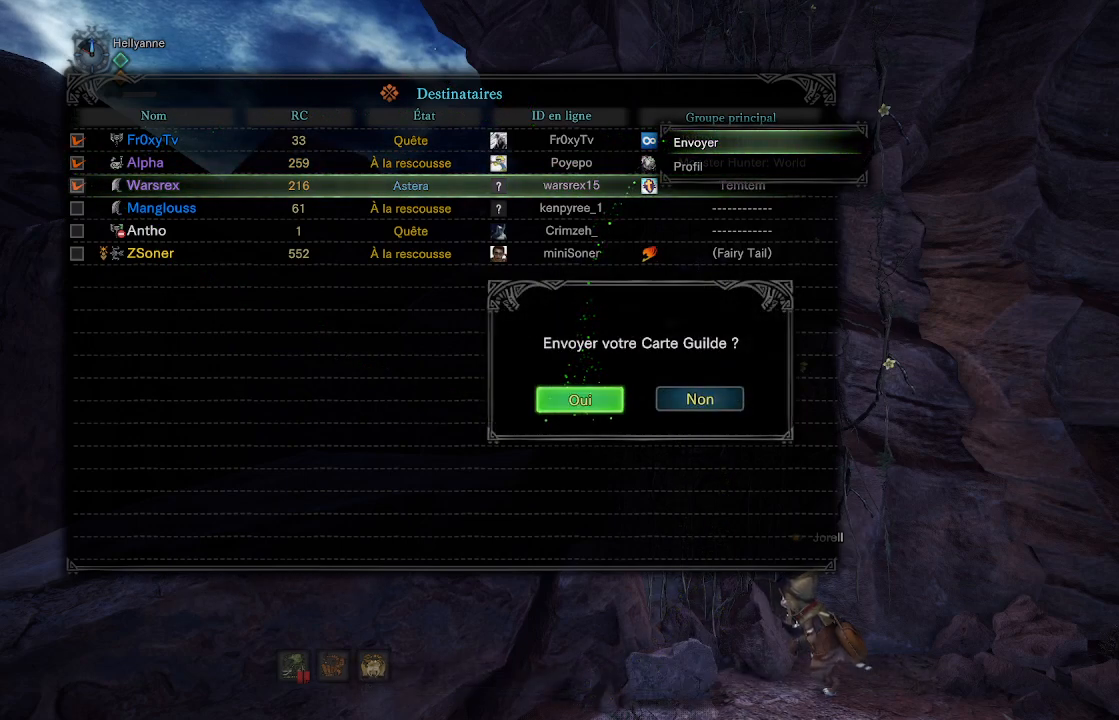
{"buttons": [], "left_stick": "center", "right_stick": "center", "events": [[100, "A", "up"]]}
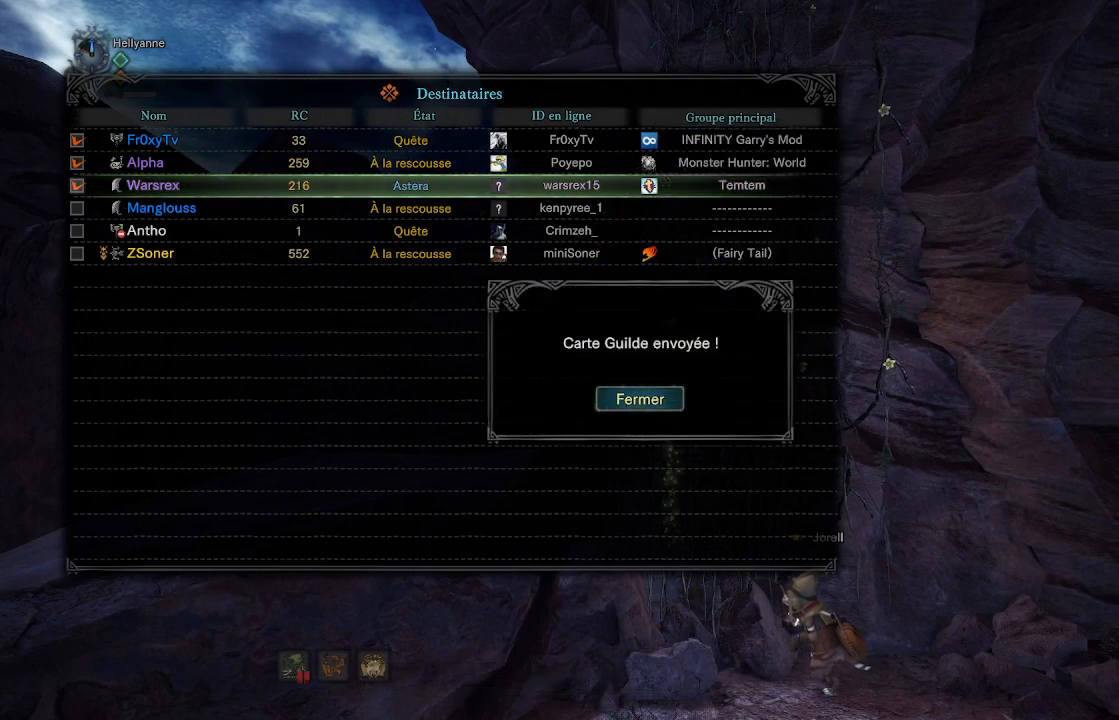
{"buttons": [], "left_stick": "center", "right_stick": "center", "events": [[200, "A", "down"], [333, "A", "up"]]}
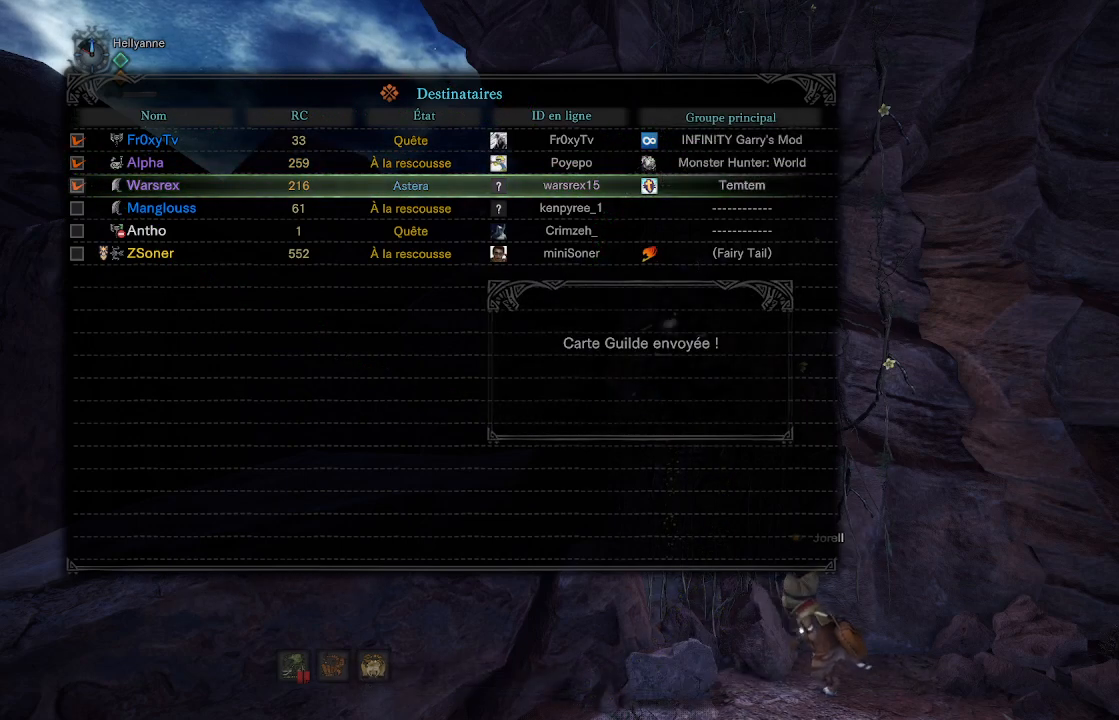
{"buttons": [], "left_stick": "center", "right_stick": "center", "events": [[233, "DPAD_DOWN", "down"], [367, "DPAD_DOWN", "up"]]}
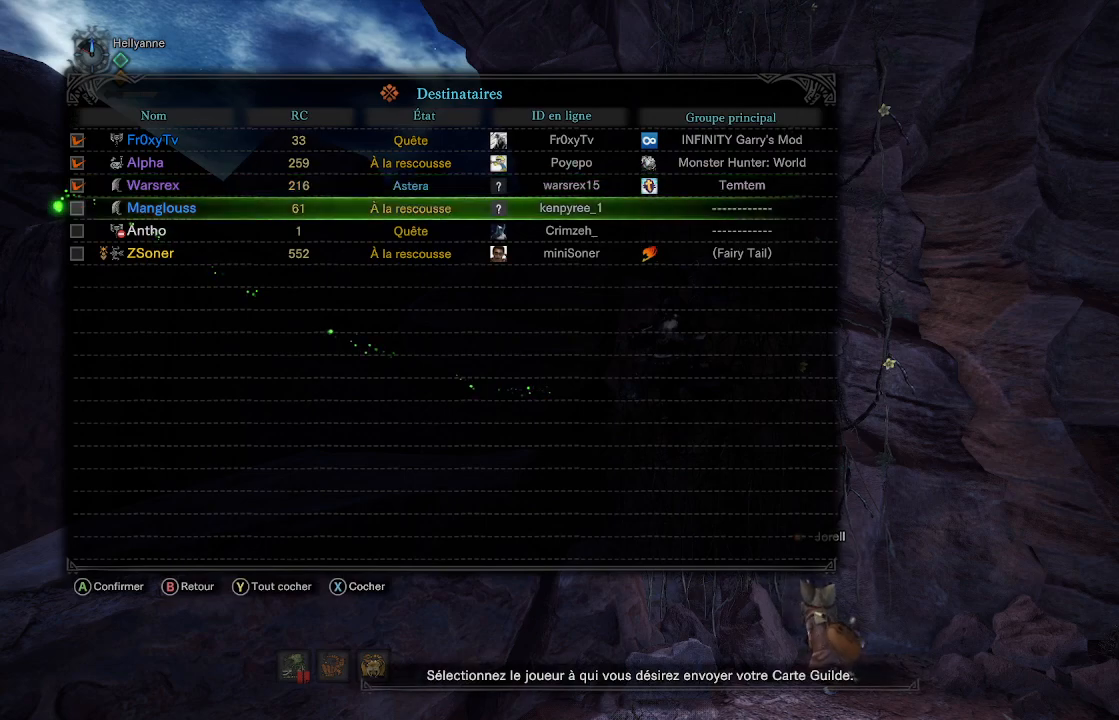
{"buttons": [], "left_stick": "center", "right_stick": "center", "events": [[67, "A", "down"], [167, "A", "up"]]}
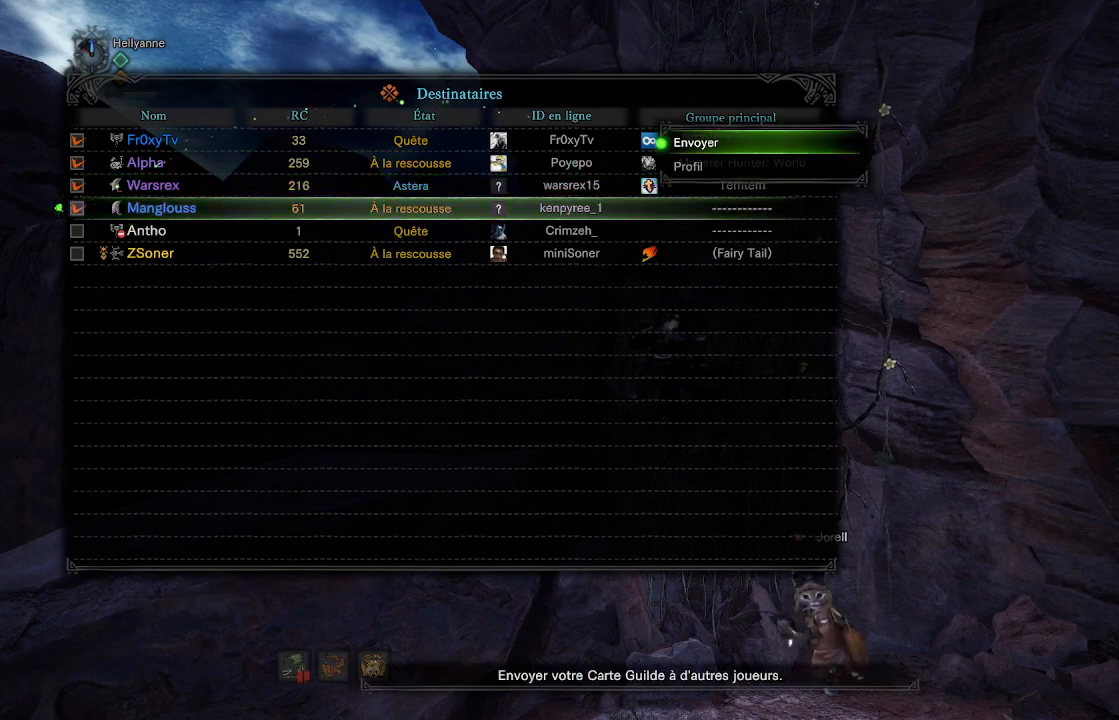
{"buttons": [], "left_stick": "center", "right_stick": "center", "events": [[100, "A", "down"], [233, "A", "up"]]}
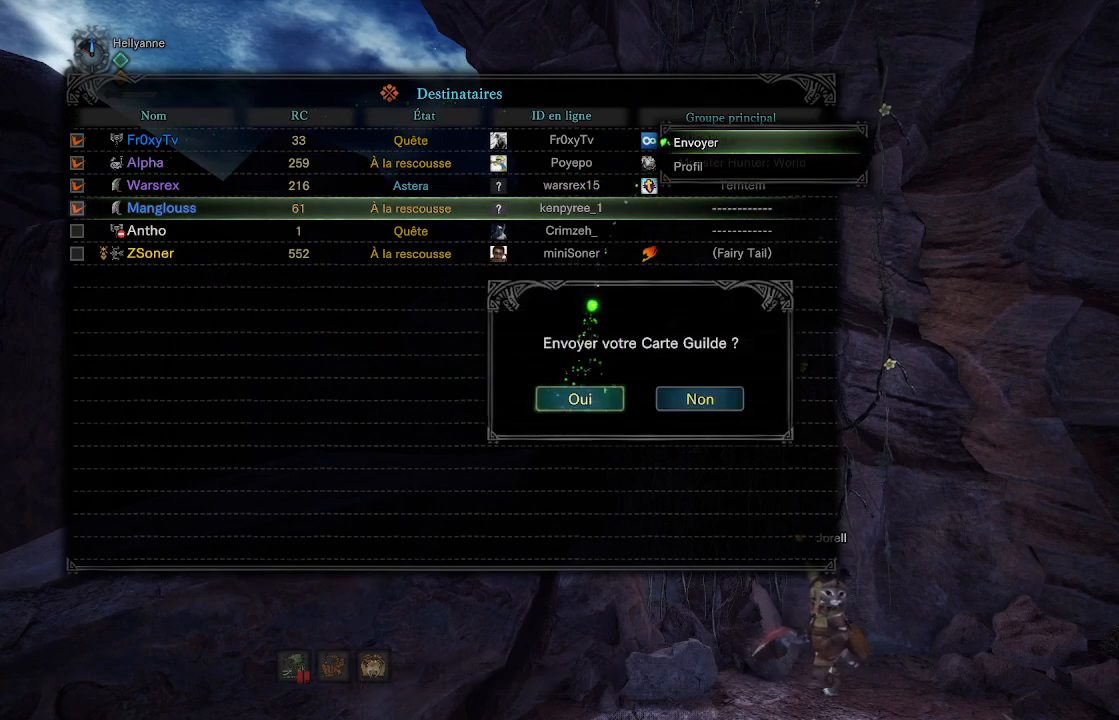
{"buttons": [], "left_stick": "center", "right_stick": "center", "events": [[300, "A", "down"], [433, "A", "up"]]}
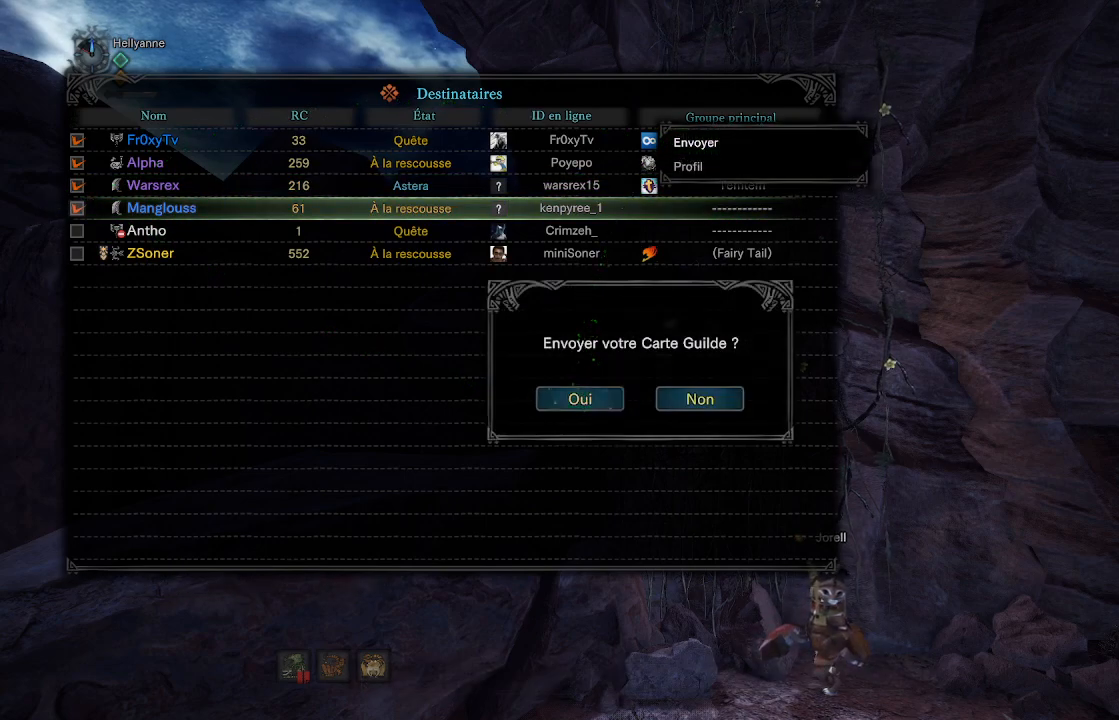
{"buttons": ["A"], "left_stick": "center", "right_stick": "center", "events": [[500, "A", "down"]]}